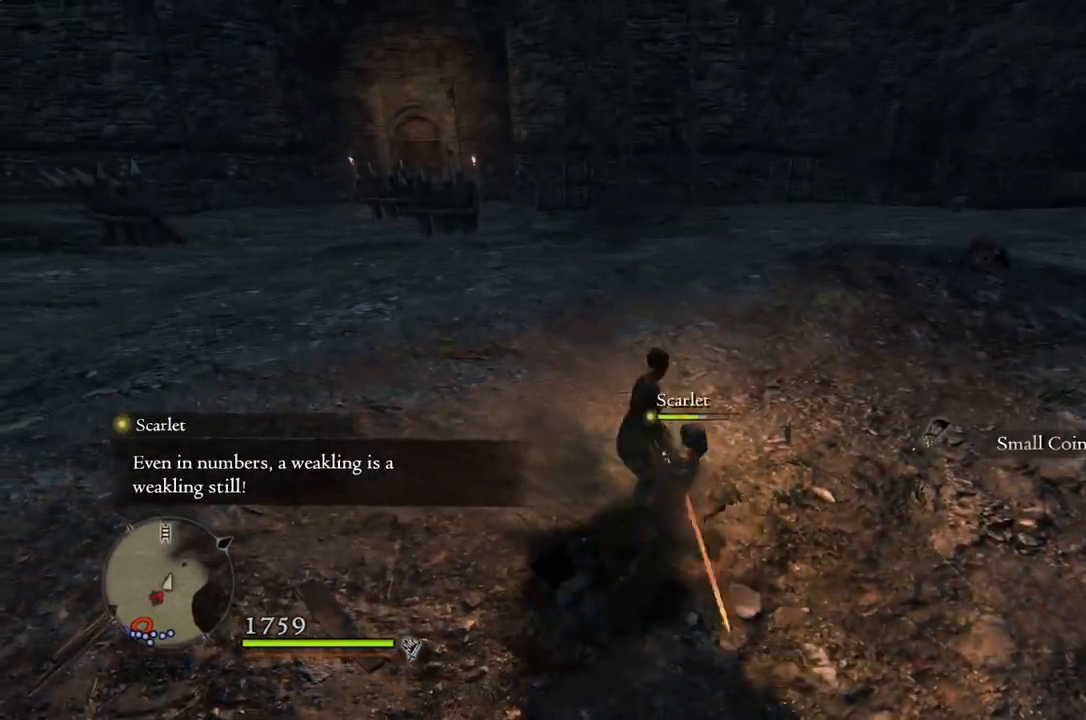
Gameplay with a controller (Xbox layout); each line is a JSON object with the inputs held at the frame after it. "events" lists button and stick changes between this image and that frame as [ms after this image, input, new state], when the widget could be followed in between.
{"buttons": [], "left_stick": "up-right", "right_stick": "center", "events": [[83, "right_stick", "right"], [167, "left_stick", "up-right"], [233, "right_stick", "center"]]}
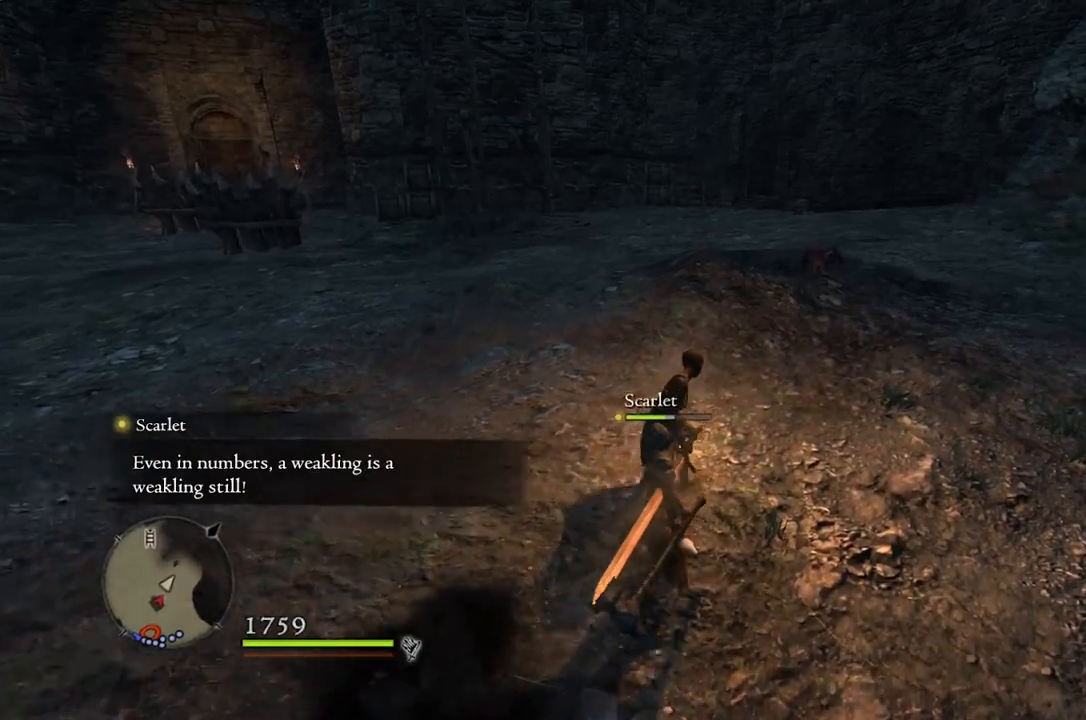
{"buttons": [], "left_stick": "up-right", "right_stick": "down-left", "events": [[150, "right_stick", "down"], [217, "right_stick", "down-left"]]}
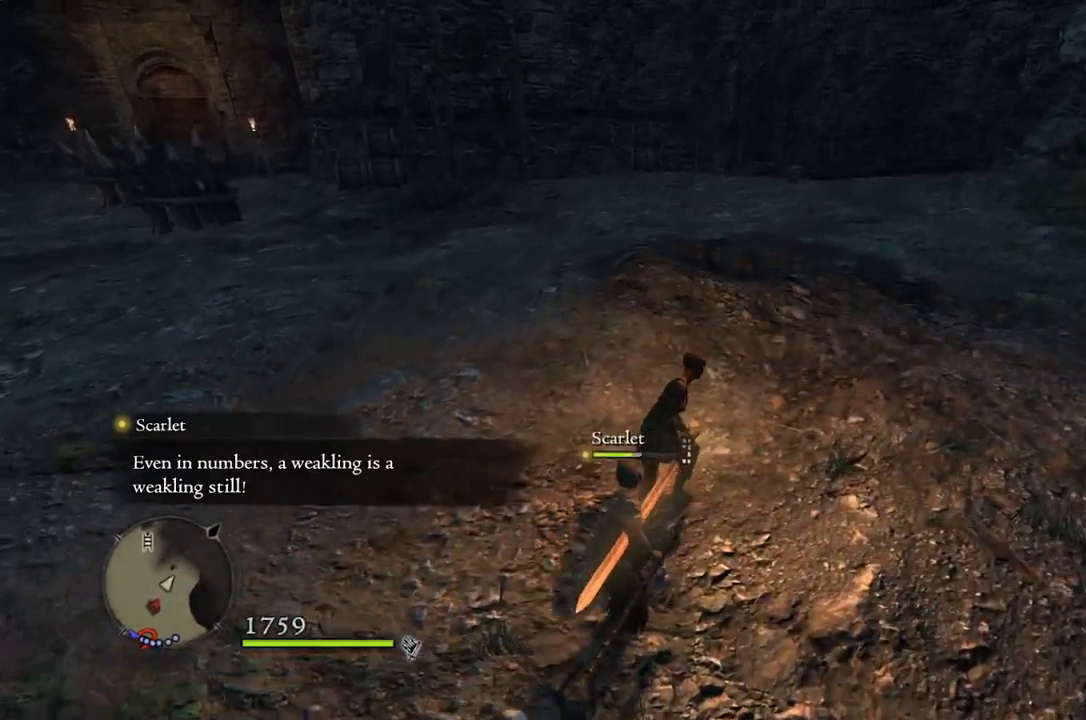
{"buttons": [], "left_stick": "up-right", "right_stick": "down-left", "events": []}
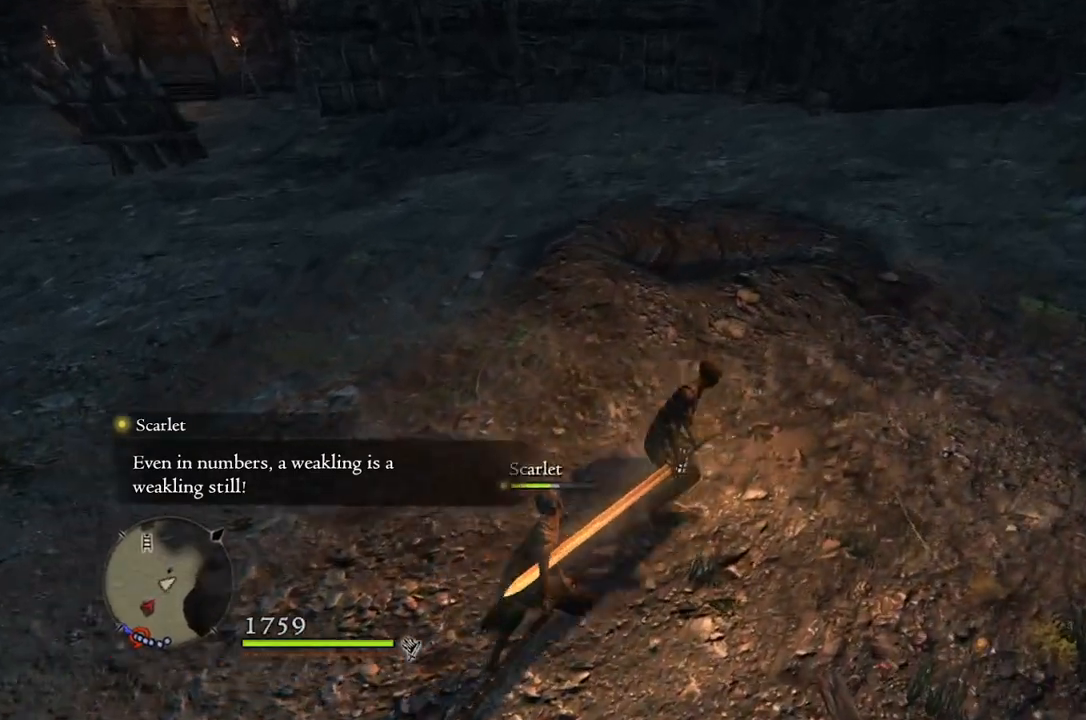
{"buttons": [], "left_stick": "up-right", "right_stick": "down-left", "events": []}
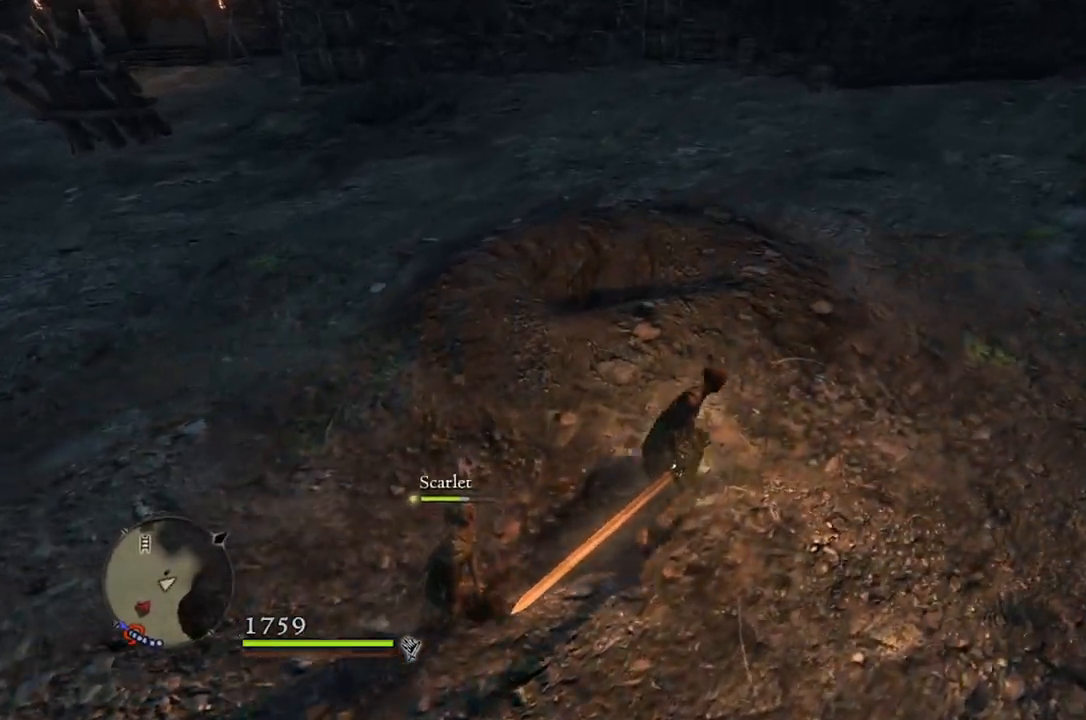
{"buttons": [], "left_stick": "up-right", "right_stick": "down-left", "events": []}
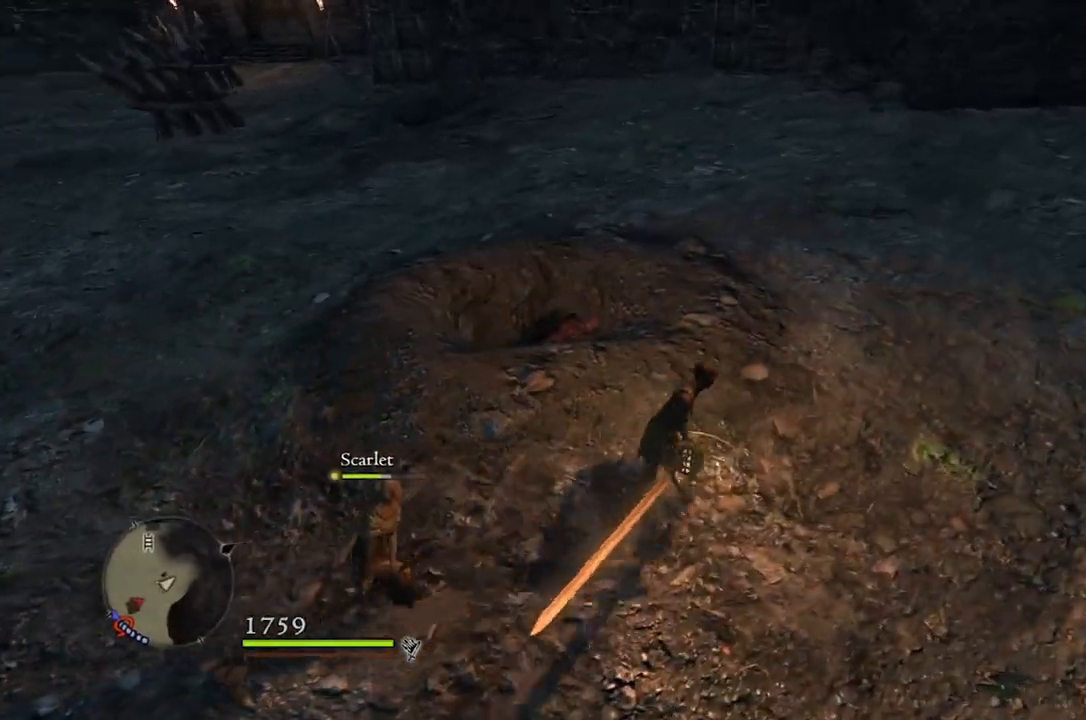
{"buttons": ["R1"], "left_stick": "center", "right_stick": "center", "events": [[50, "right_stick", "center"], [100, "left_stick", "up"], [300, "R1", "down"], [367, "Y", "down"], [400, "left_stick", "center"], [450, "Y", "up"]]}
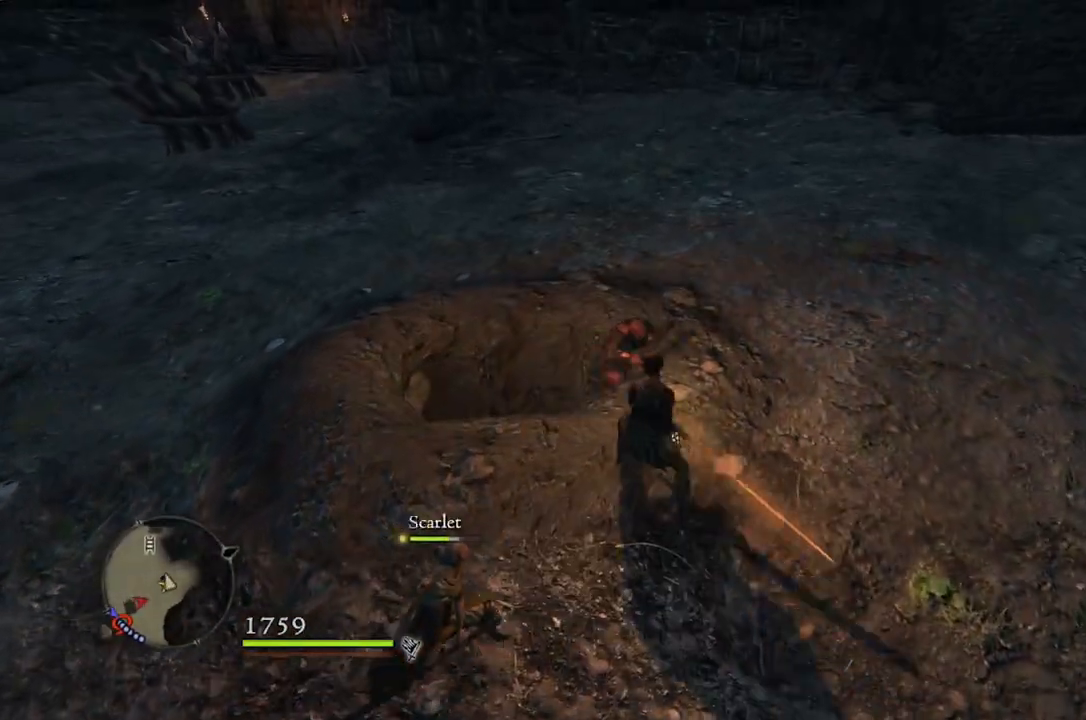
{"buttons": ["R1"], "left_stick": "center", "right_stick": "center", "events": []}
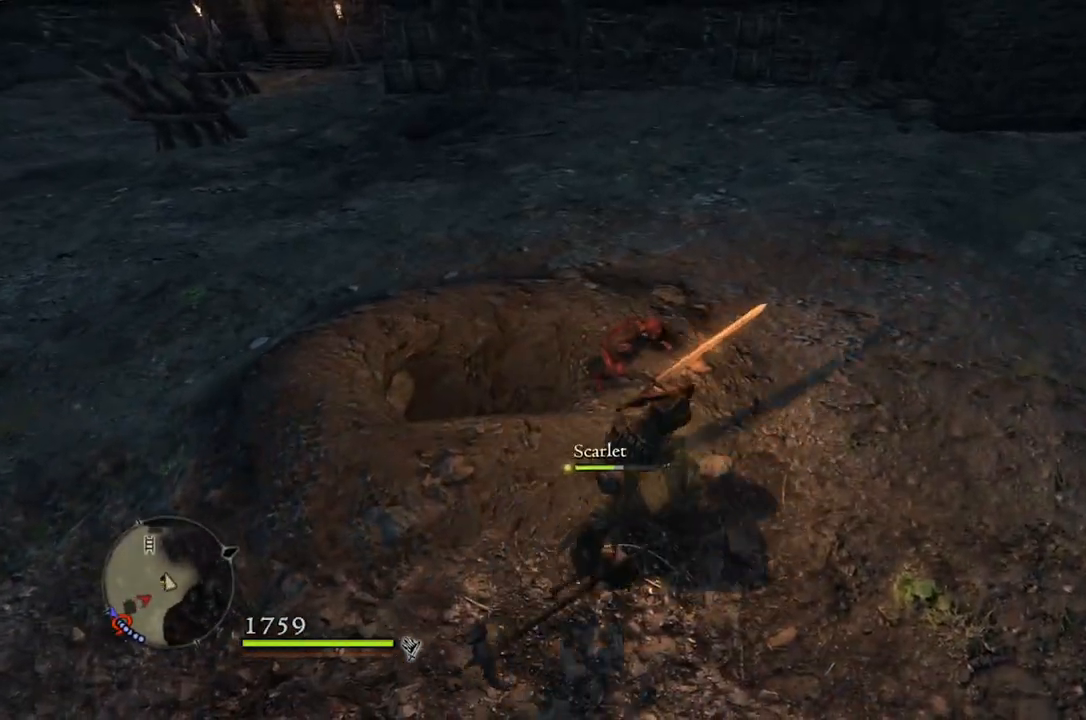
{"buttons": ["R1"], "left_stick": "center", "right_stick": "up-left", "events": [[167, "right_stick", "up-left"]]}
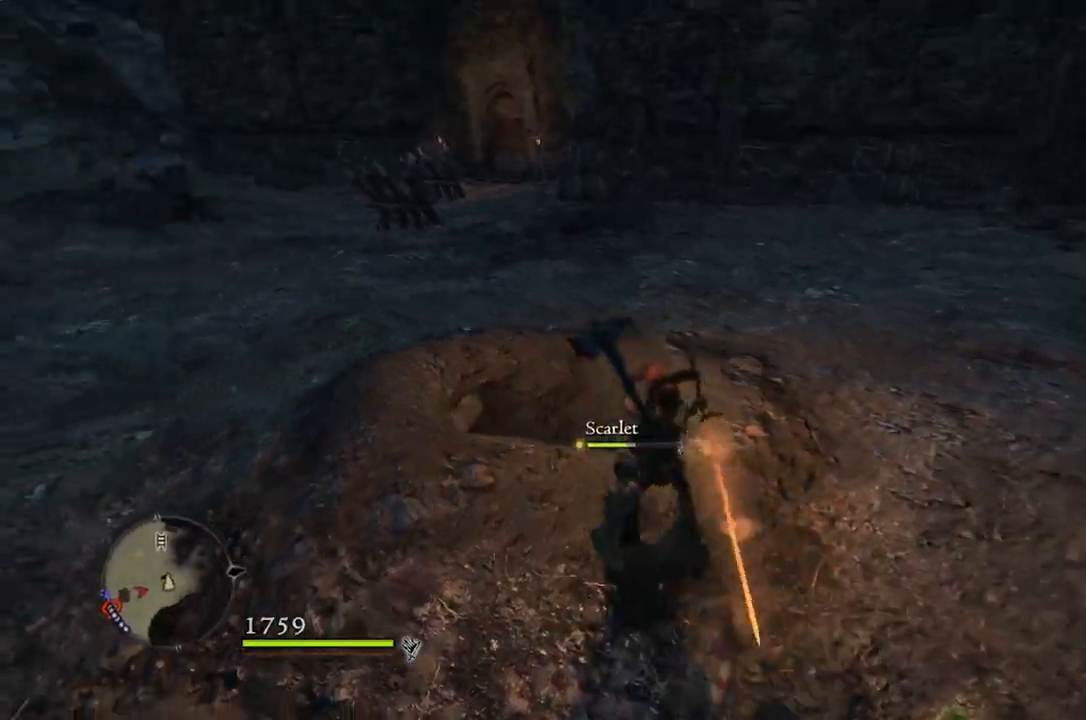
{"buttons": ["R1"], "left_stick": "center", "right_stick": "center", "events": [[33, "right_stick", "center"]]}
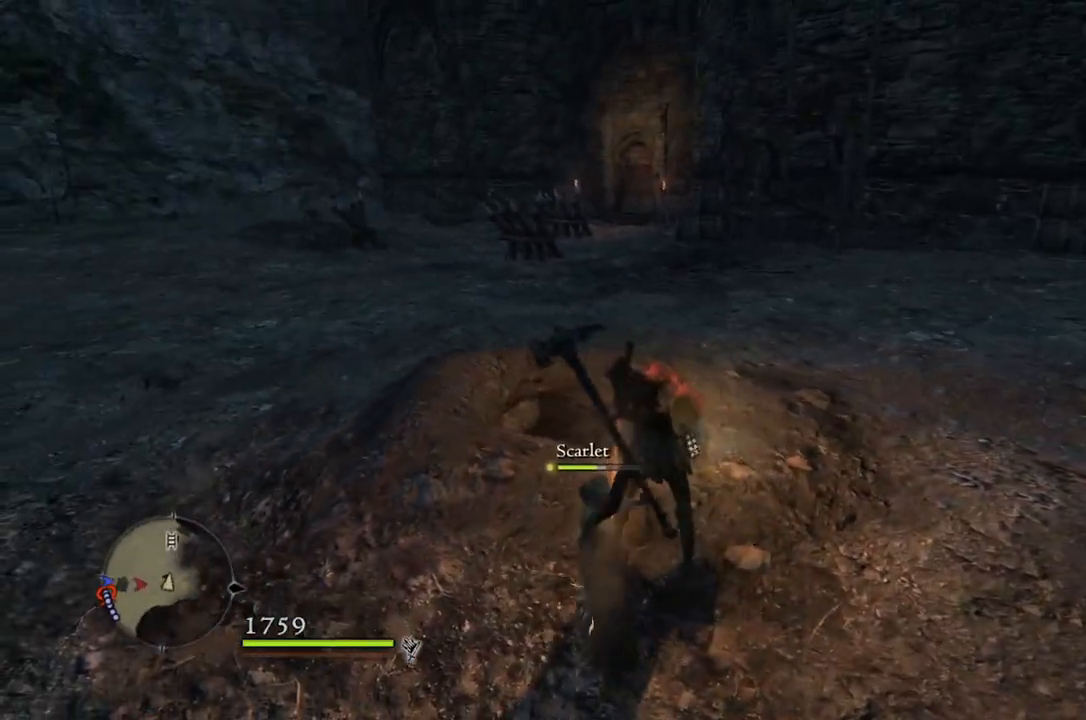
{"buttons": [], "left_stick": "center", "right_stick": "center", "events": [[33, "R1", "up"]]}
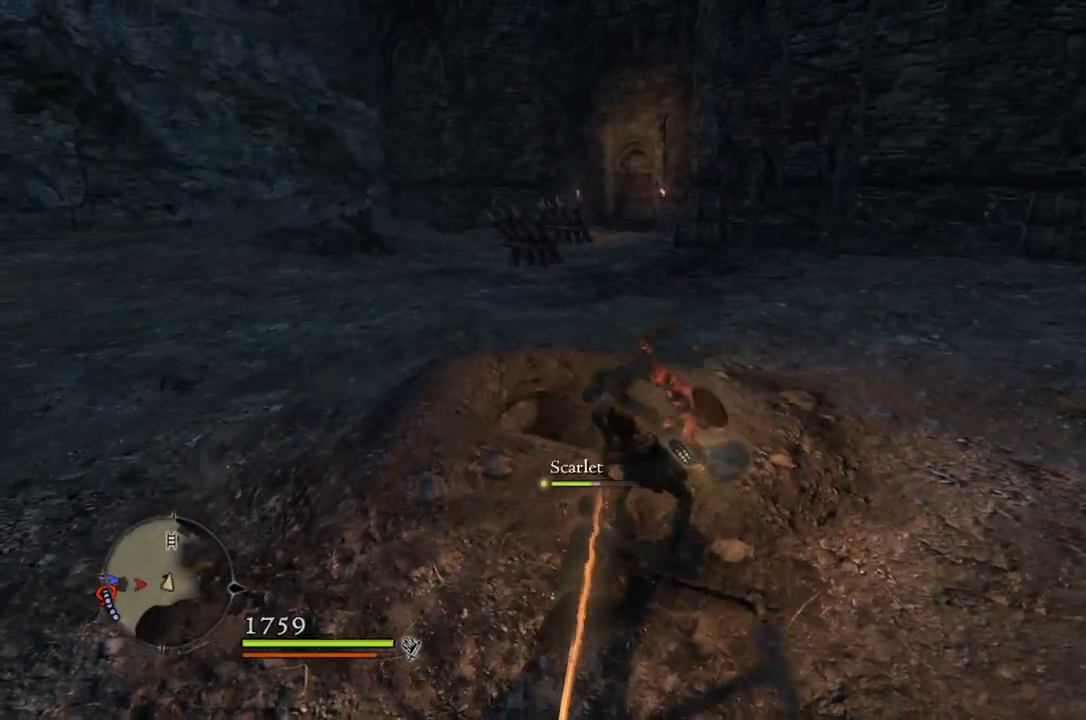
{"buttons": [], "left_stick": "center", "right_stick": "center", "events": []}
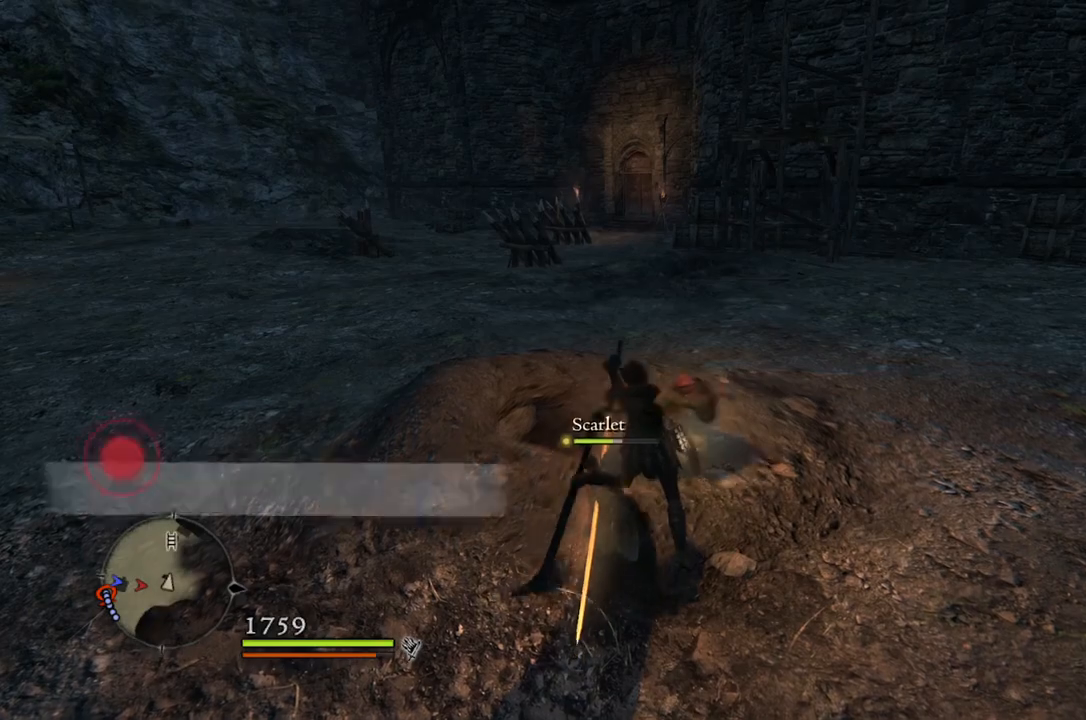
{"buttons": [], "left_stick": "center", "right_stick": "left", "events": [[400, "right_stick", "left"]]}
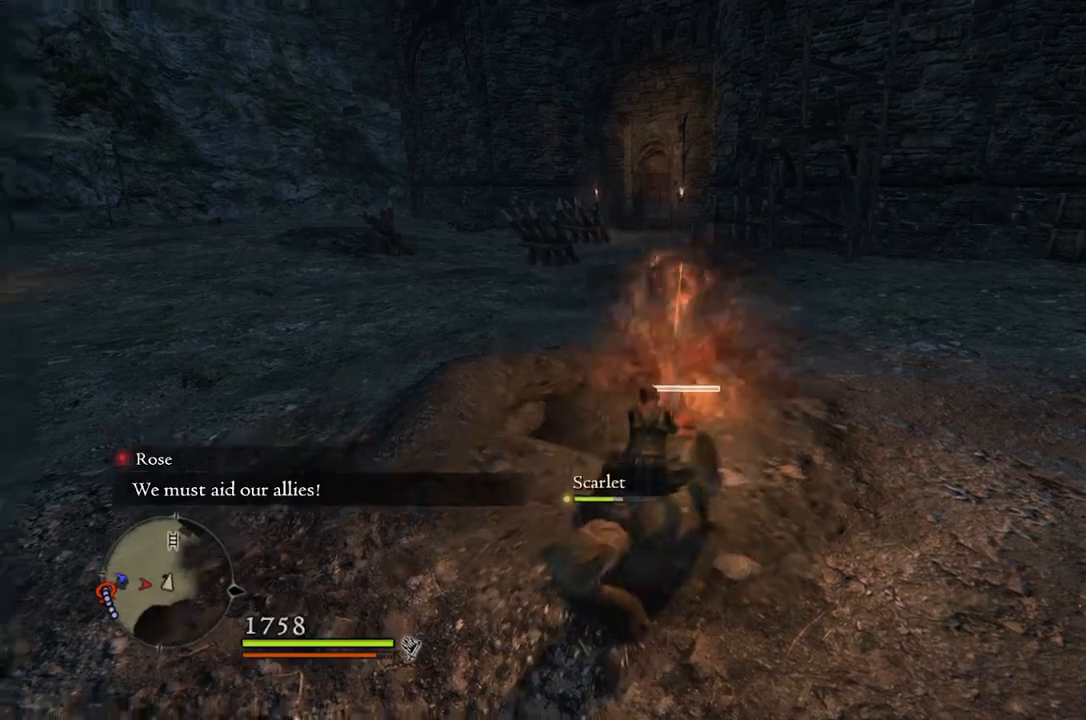
{"buttons": [], "left_stick": "center", "right_stick": "center", "events": [[250, "right_stick", "center"]]}
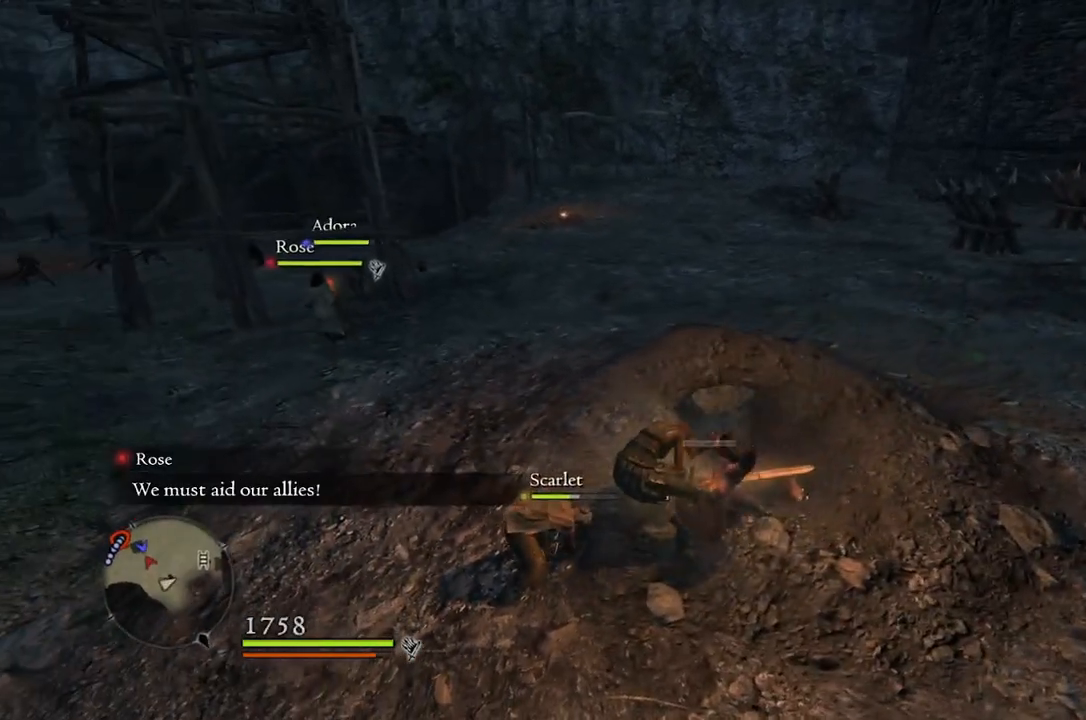
{"buttons": [], "left_stick": "center", "right_stick": "down-left", "events": [[350, "right_stick", "down-left"]]}
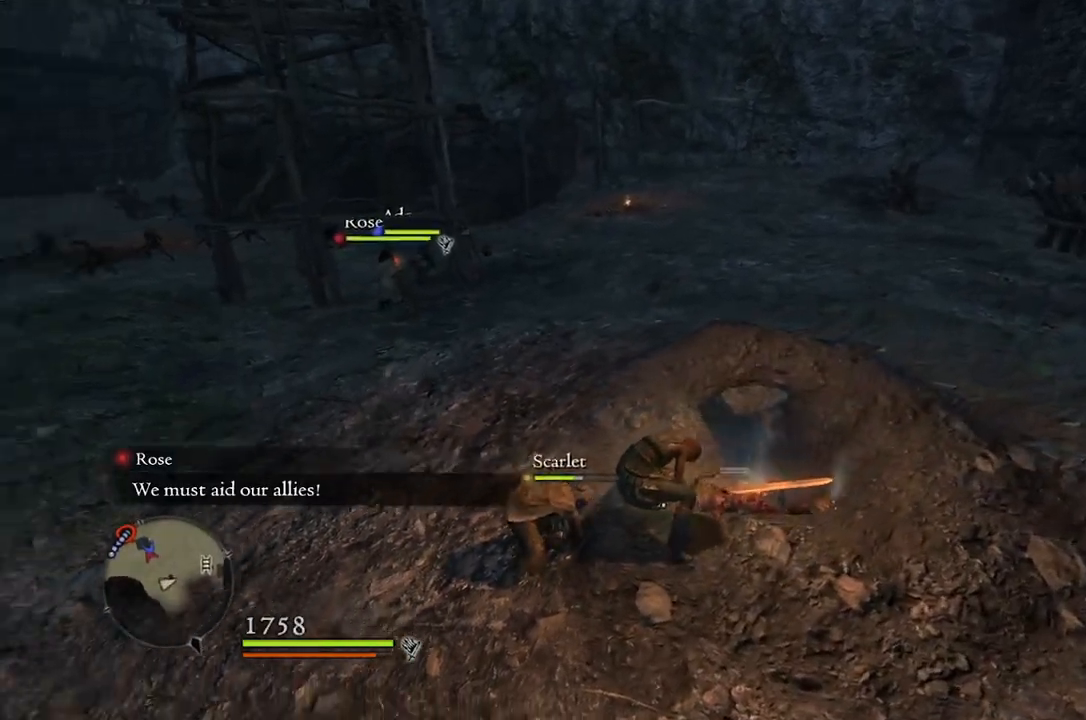
{"buttons": [], "left_stick": "right", "right_stick": "down-right", "events": [[33, "left_stick", "right"], [50, "right_stick", "center"], [400, "right_stick", "down-right"]]}
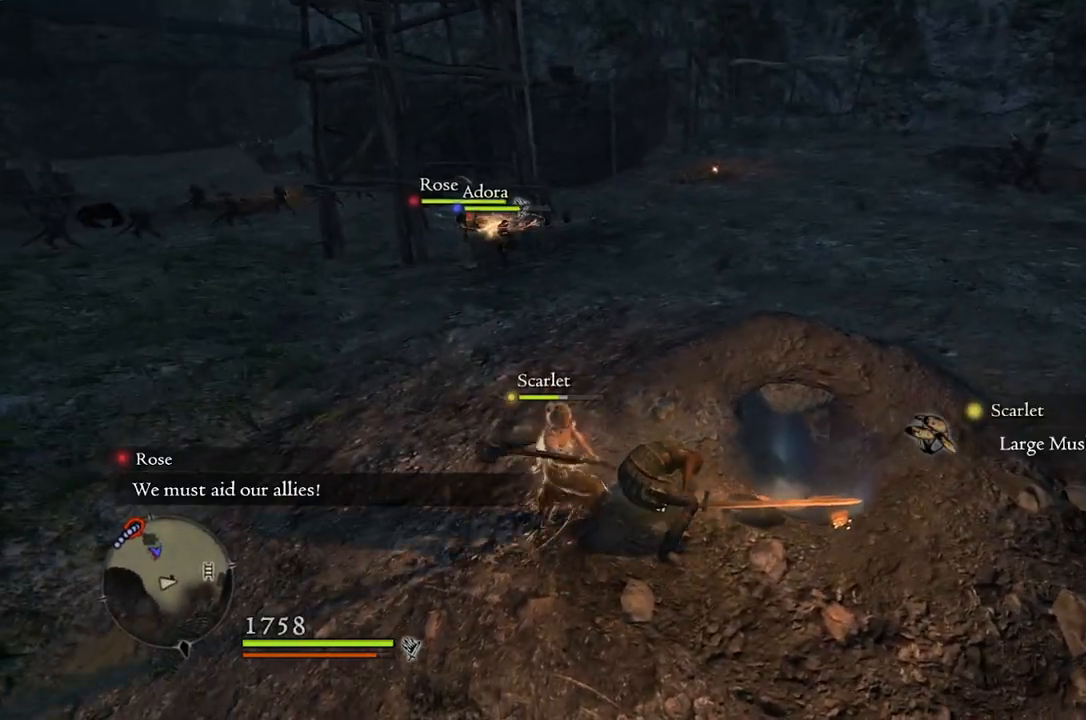
{"buttons": [], "left_stick": "right", "right_stick": "center", "events": [[50, "right_stick", "center"]]}
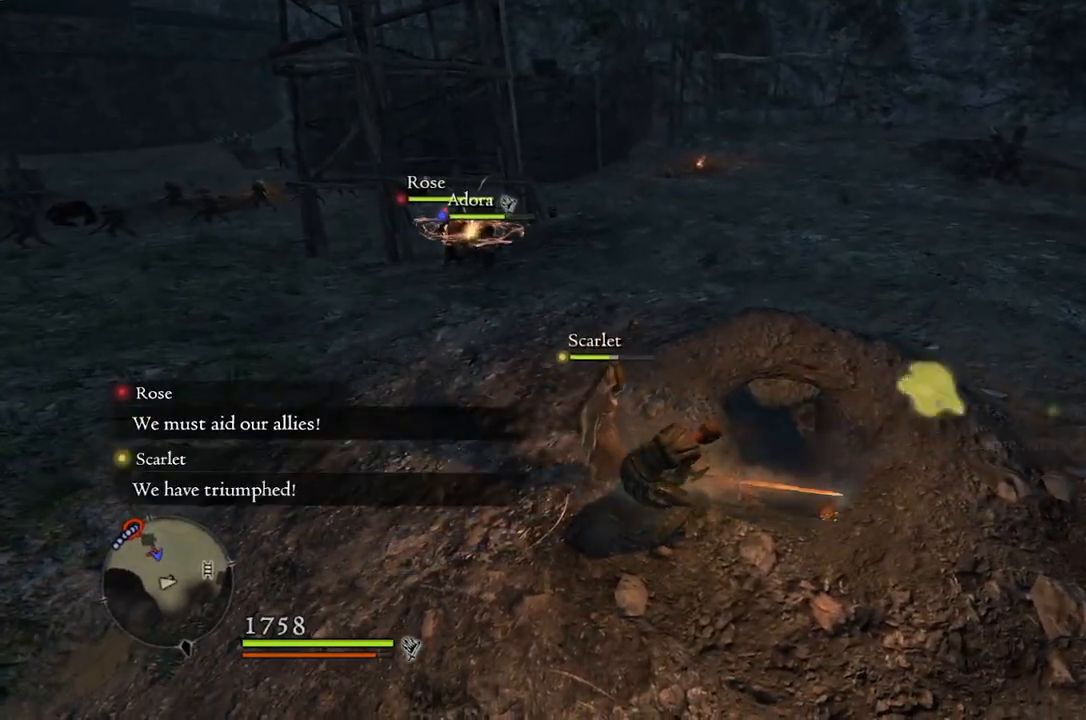
{"buttons": [], "left_stick": "up-right", "right_stick": "center", "events": [[383, "left_stick", "up-right"]]}
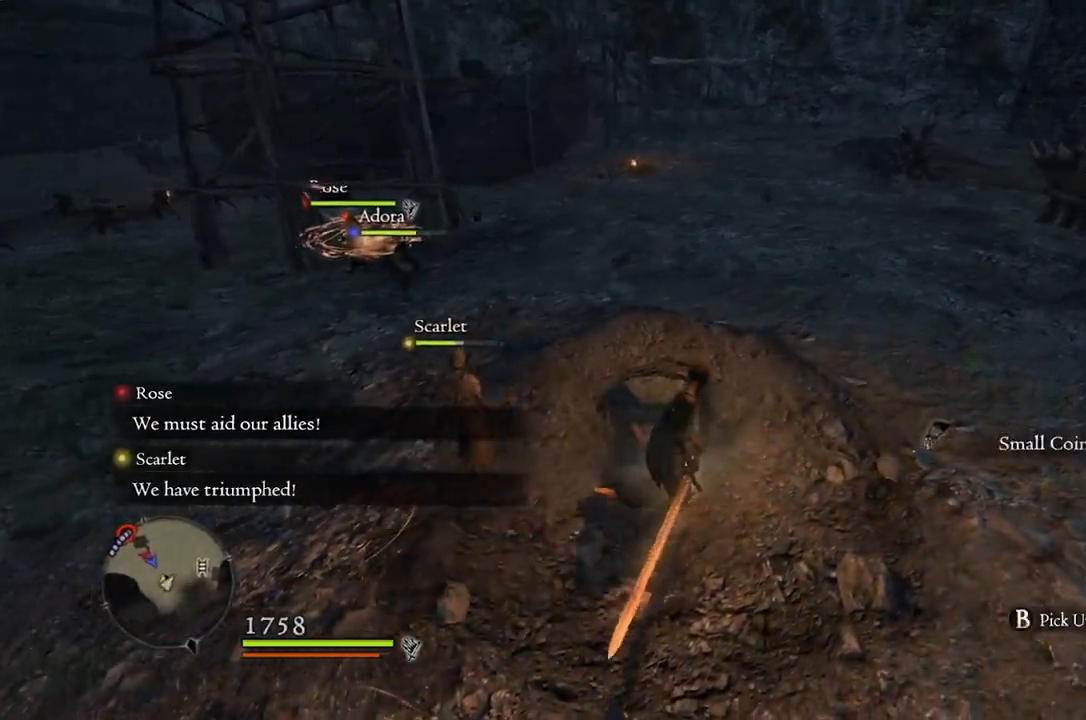
{"buttons": [], "left_stick": "center", "right_stick": "center", "events": [[33, "B", "down"], [117, "left_stick", "center"], [133, "B", "up"]]}
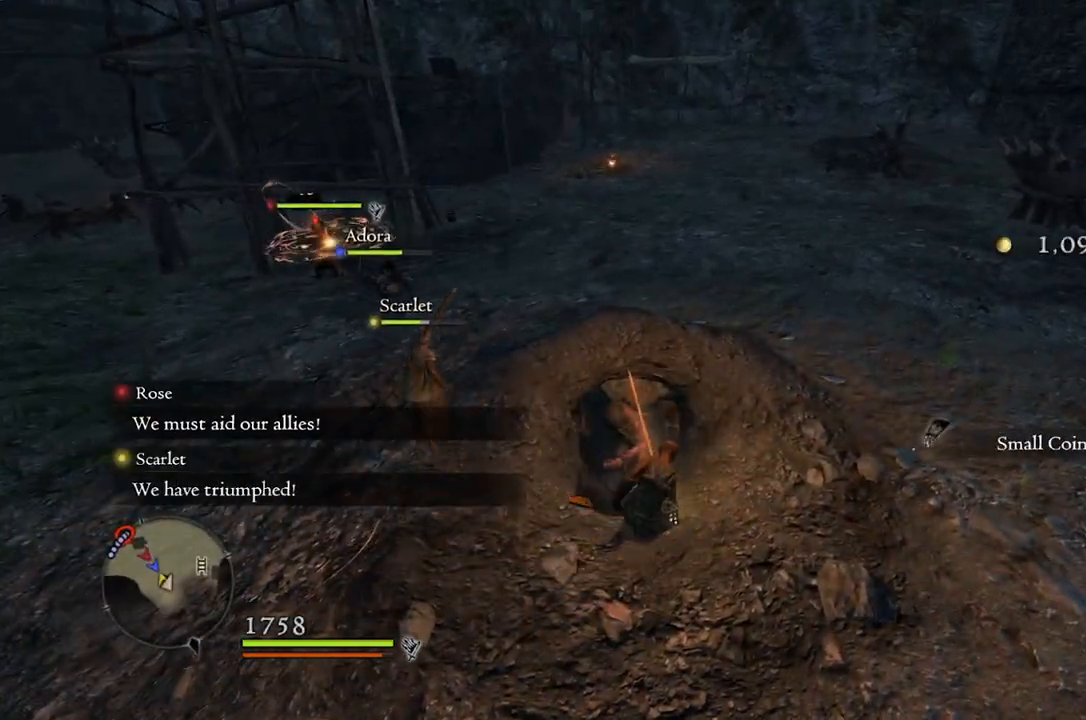
{"buttons": [], "left_stick": "down", "right_stick": "center", "events": [[83, "left_stick", "down"], [83, "right_stick", "down-right"], [250, "right_stick", "center"]]}
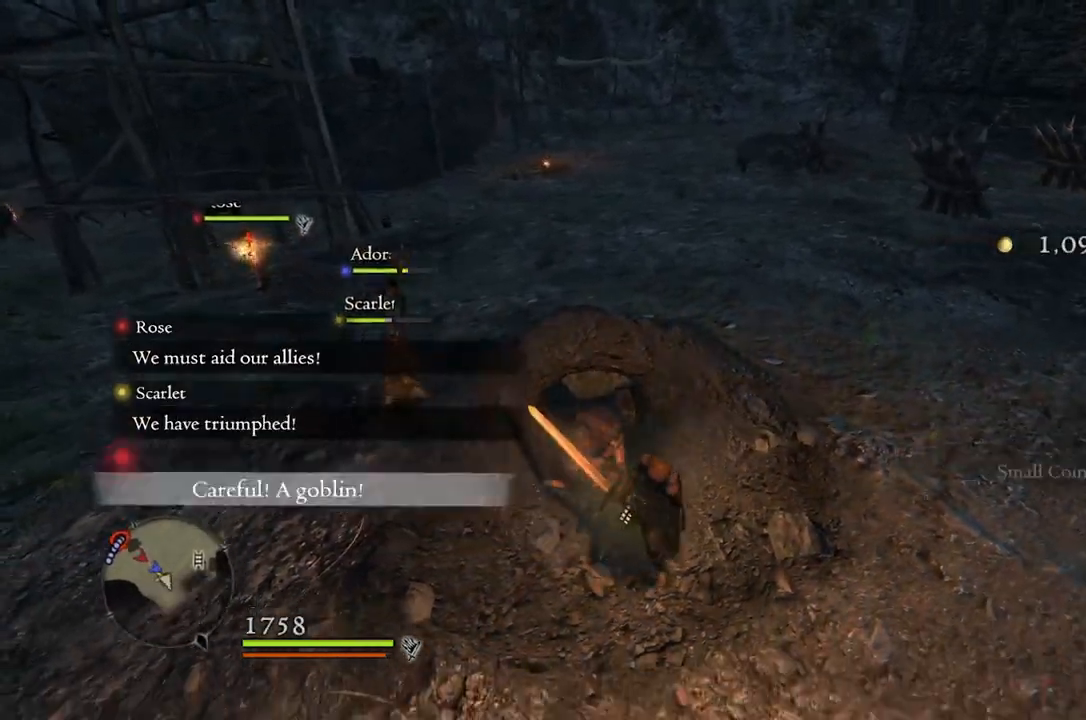
{"buttons": [], "left_stick": "down-left", "right_stick": "center", "events": [[467, "left_stick", "down-left"]]}
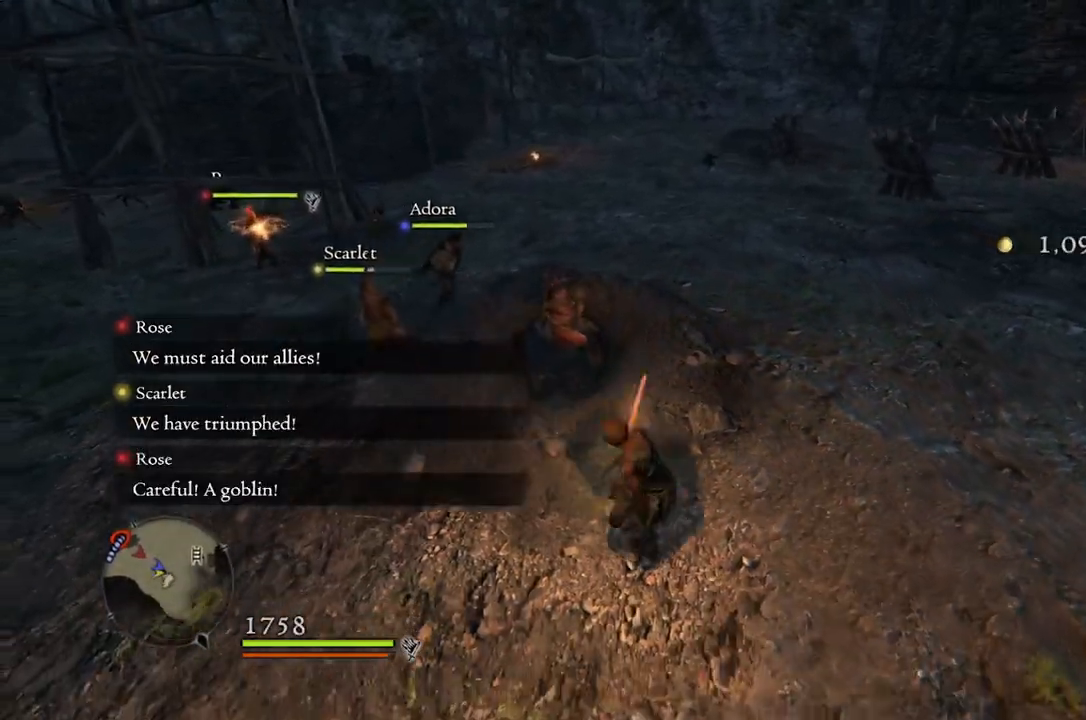
{"buttons": [], "left_stick": "center", "right_stick": "center", "events": [[50, "R1", "down"], [50, "left_stick", "left"], [167, "B", "down"], [183, "left_stick", "center"], [250, "B", "up"], [317, "R1", "up"]]}
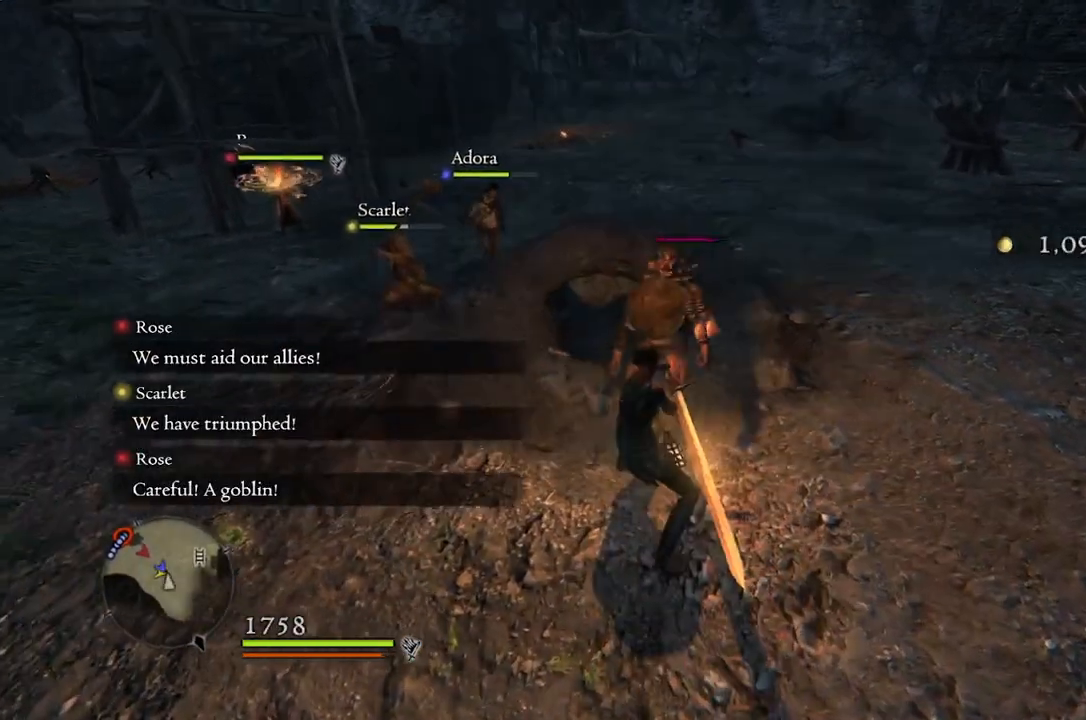
{"buttons": ["X"], "left_stick": "center", "right_stick": "center", "events": [[33, "right_stick", "left"], [300, "right_stick", "center"], [483, "X", "down"]]}
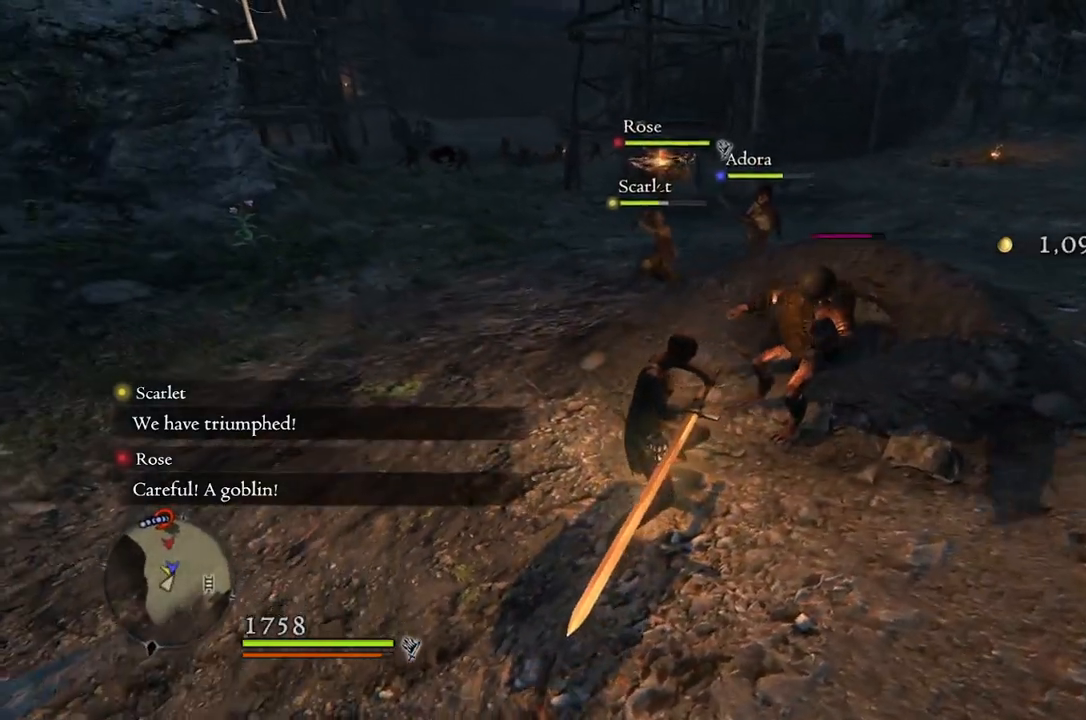
{"buttons": [], "left_stick": "center", "right_stick": "center", "events": [[67, "X", "up"]]}
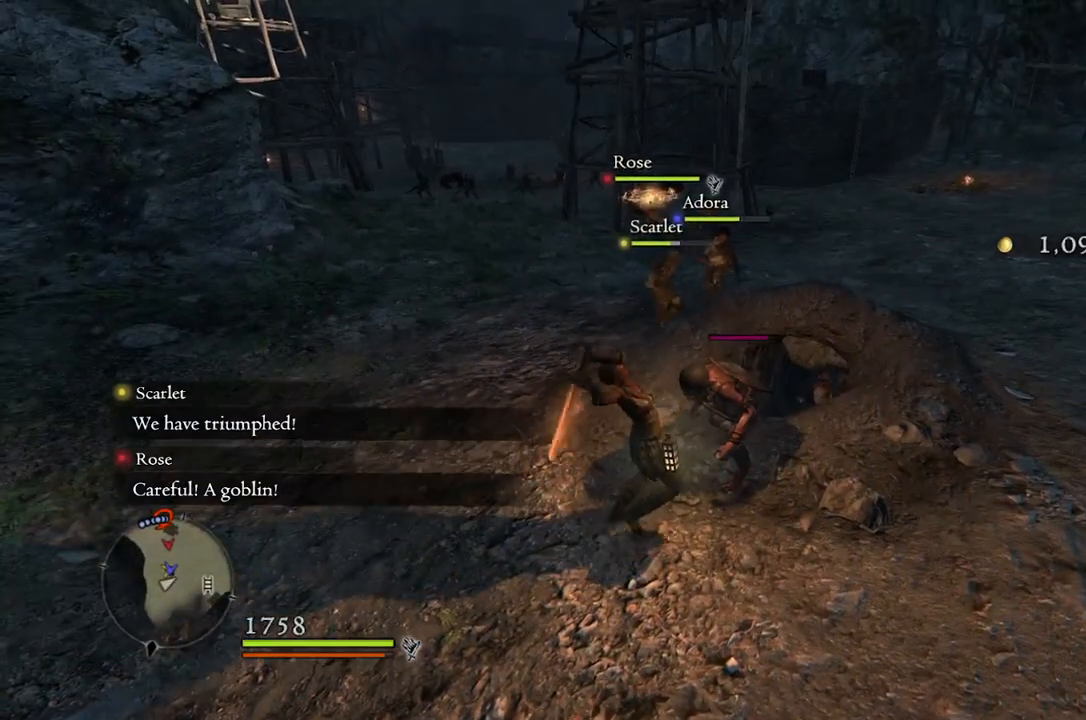
{"buttons": [], "left_stick": "center", "right_stick": "center", "events": []}
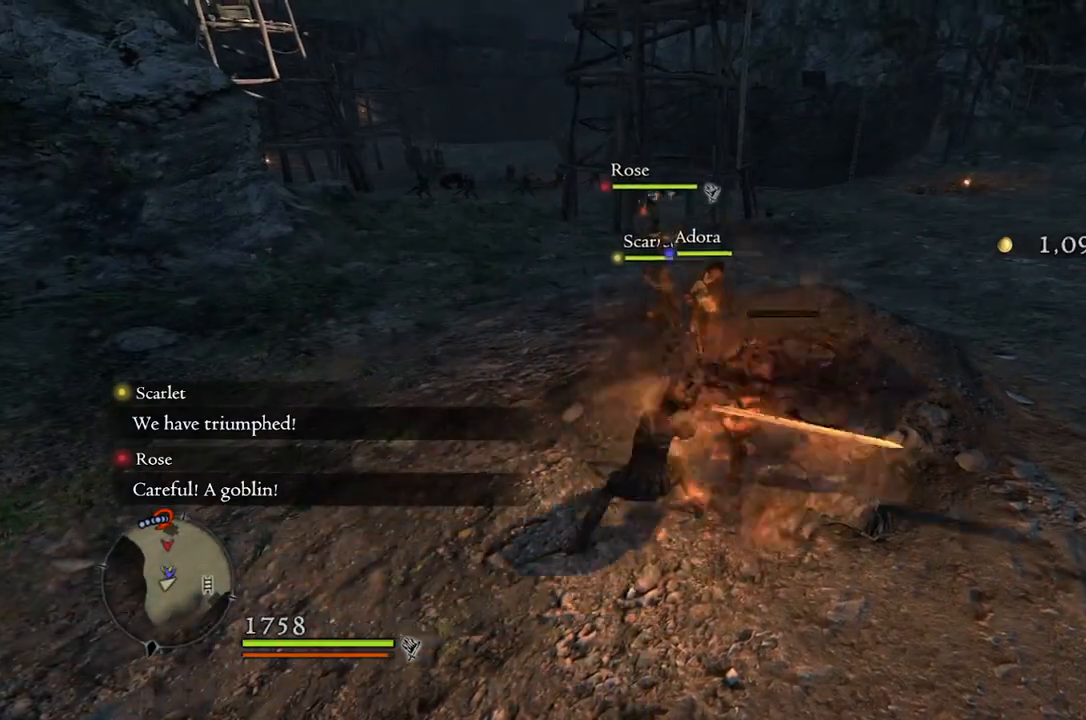
{"buttons": ["X"], "left_stick": "center", "right_stick": "center", "events": [[483, "X", "down"]]}
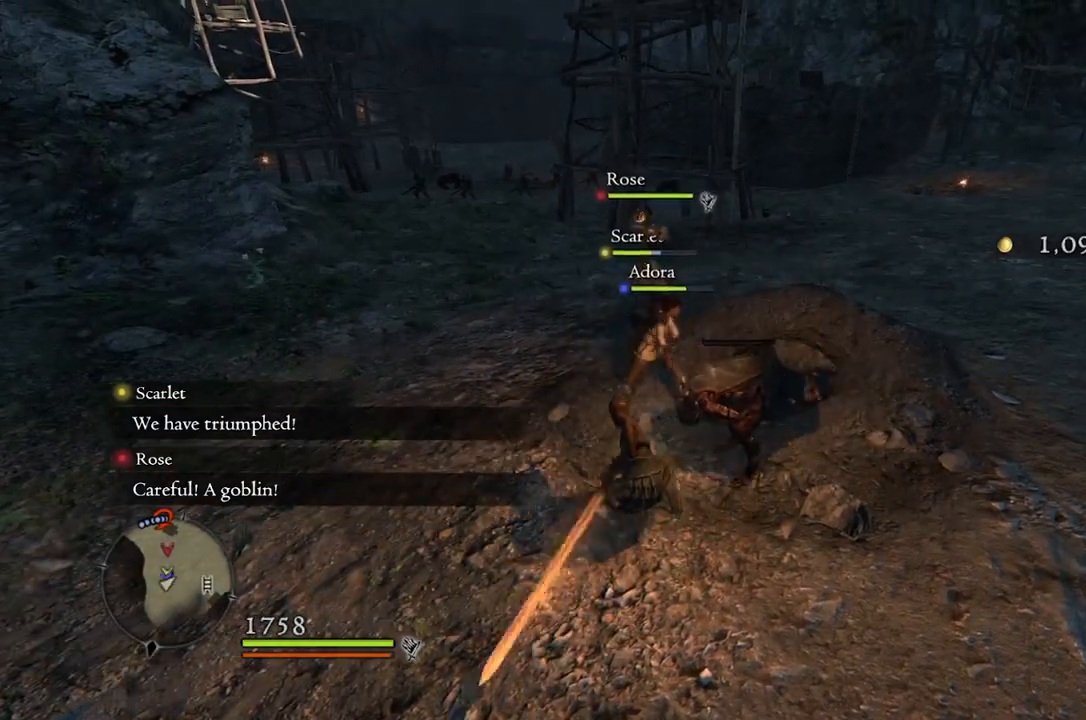
{"buttons": [], "left_stick": "center", "right_stick": "center", "events": [[67, "X", "up"]]}
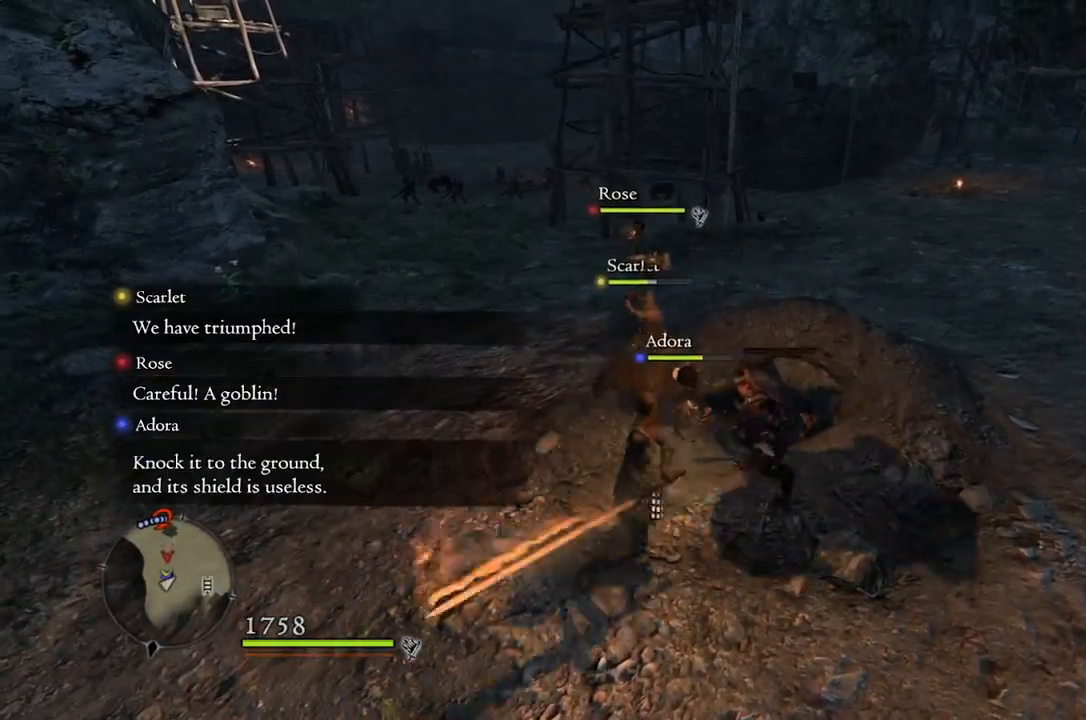
{"buttons": [], "left_stick": "center", "right_stick": "center", "events": []}
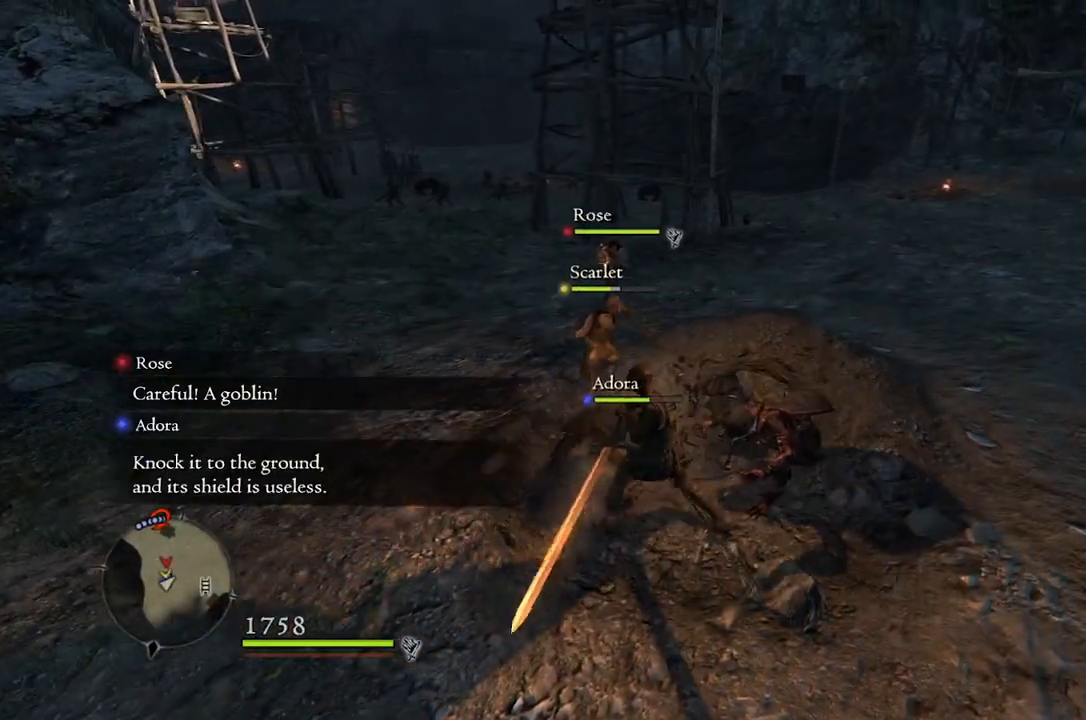
{"buttons": ["R1"], "left_stick": "center", "right_stick": "center", "events": [[250, "right_stick", "down-right"], [367, "right_stick", "center"], [467, "R1", "down"]]}
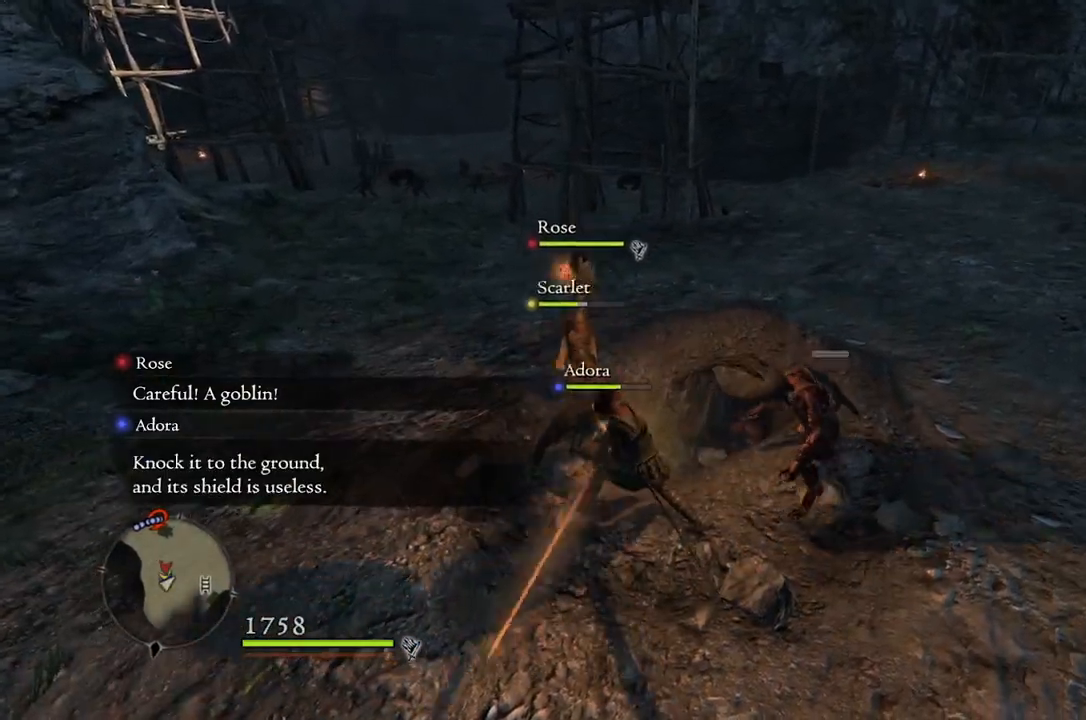
{"buttons": ["R1"], "left_stick": "center", "right_stick": "center", "events": [[117, "Y", "down"], [200, "Y", "up"]]}
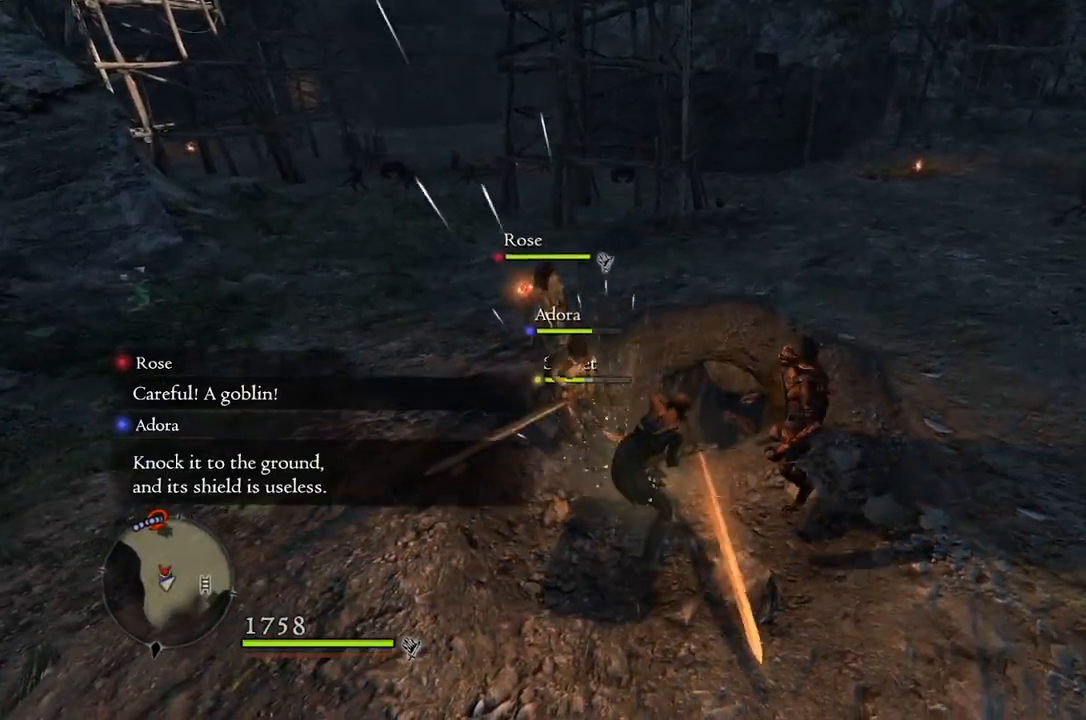
{"buttons": ["R1"], "left_stick": "center", "right_stick": "center", "events": [[50, "right_stick", "down"], [250, "right_stick", "center"]]}